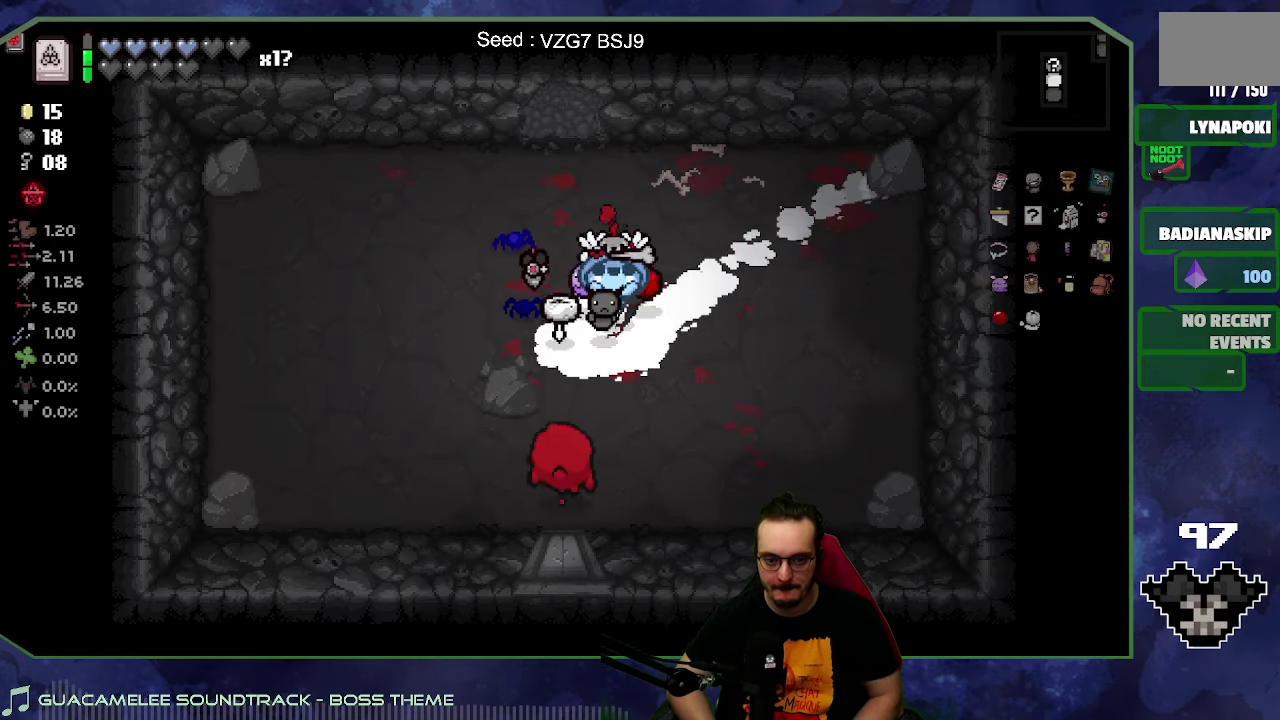
Gameplay with a controller (Xbox layout); each line is a JSON object with the inputs held at the frame after it. "events" lists button and stick changes between this image and that frame as [ms after this image, input, new state], when the widget could be followed in between. Not read: L3 R3.
{"buttons": [], "left_stick": "down-right", "right_stick": "left", "events": [[167, "left_stick", "down"], [467, "left_stick", "down-right"], [484, "right_stick", "left"]]}
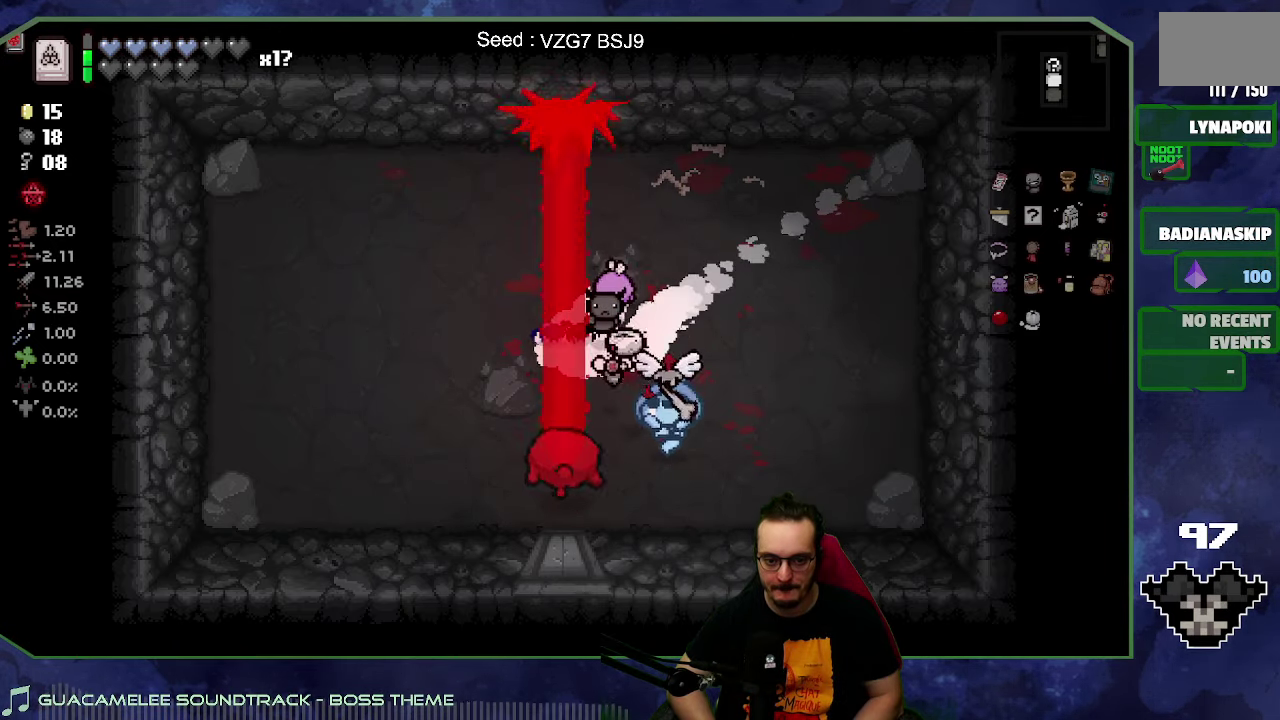
{"buttons": [], "left_stick": "left", "right_stick": "center", "events": [[84, "left_stick", "right"], [100, "right_stick", "center"], [167, "left_stick", "up"], [284, "left_stick", "center"], [484, "left_stick", "left"]]}
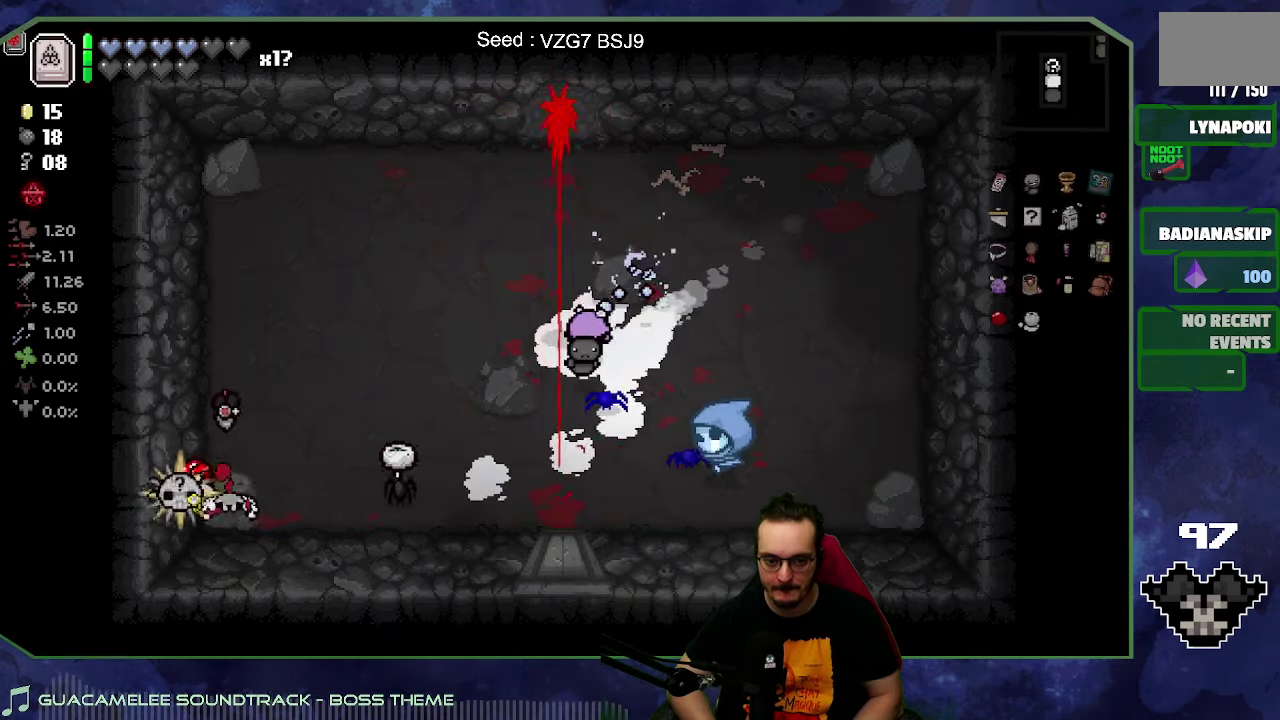
{"buttons": [], "left_stick": "up", "right_stick": "center"}
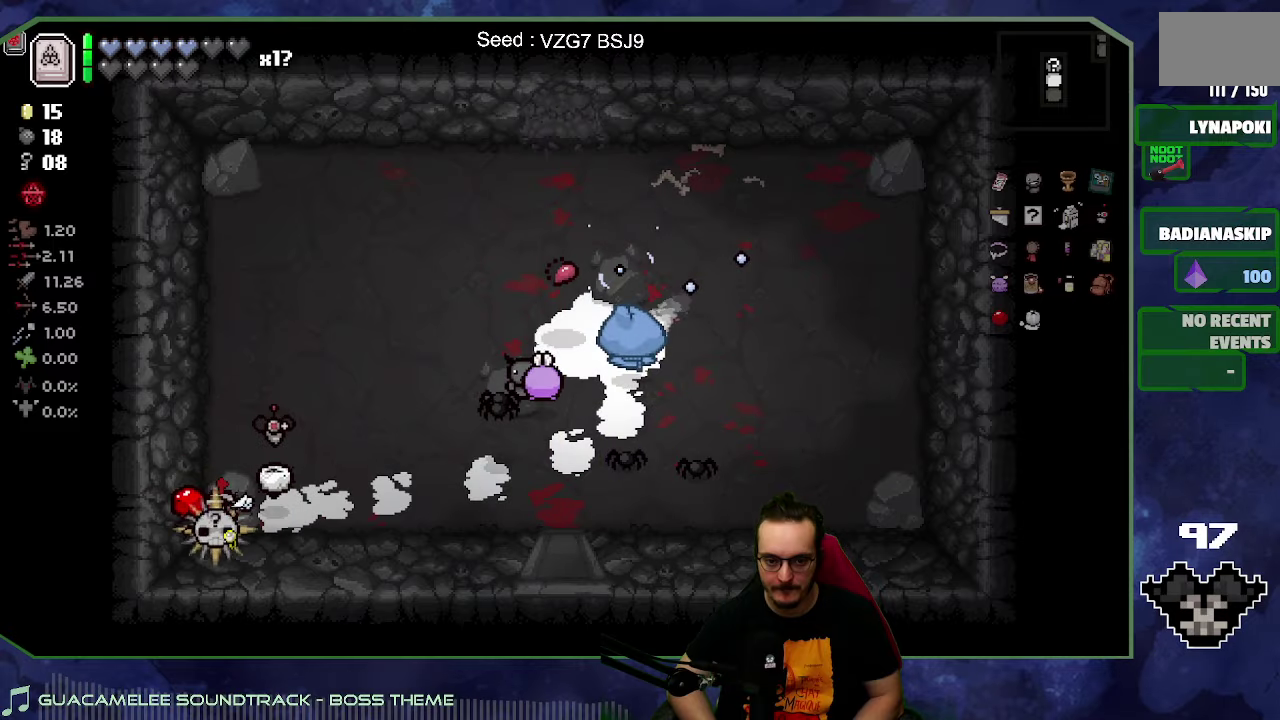
{"buttons": [], "left_stick": "down", "right_stick": "center"}
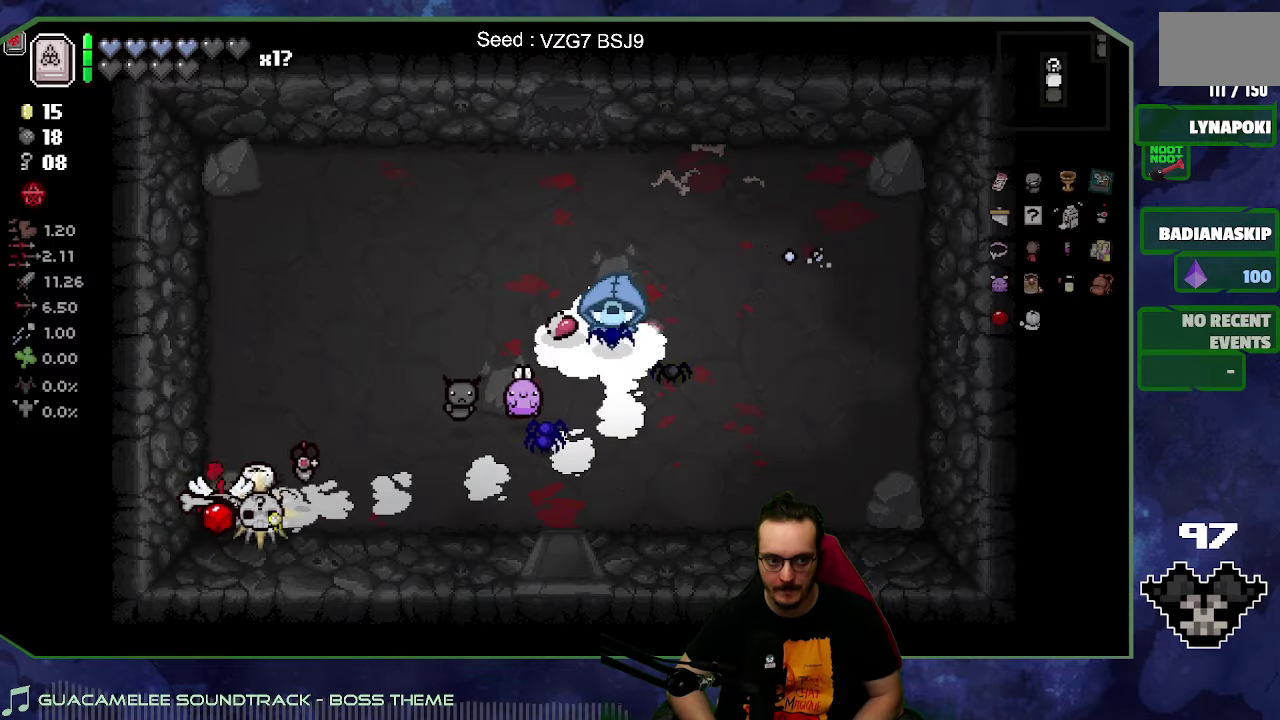
{"buttons": ["R2"], "left_stick": "left", "right_stick": "center", "events": [[166, "left_stick", "down-left"], [316, "left_stick", "left"], [433, "R2", "down"]]}
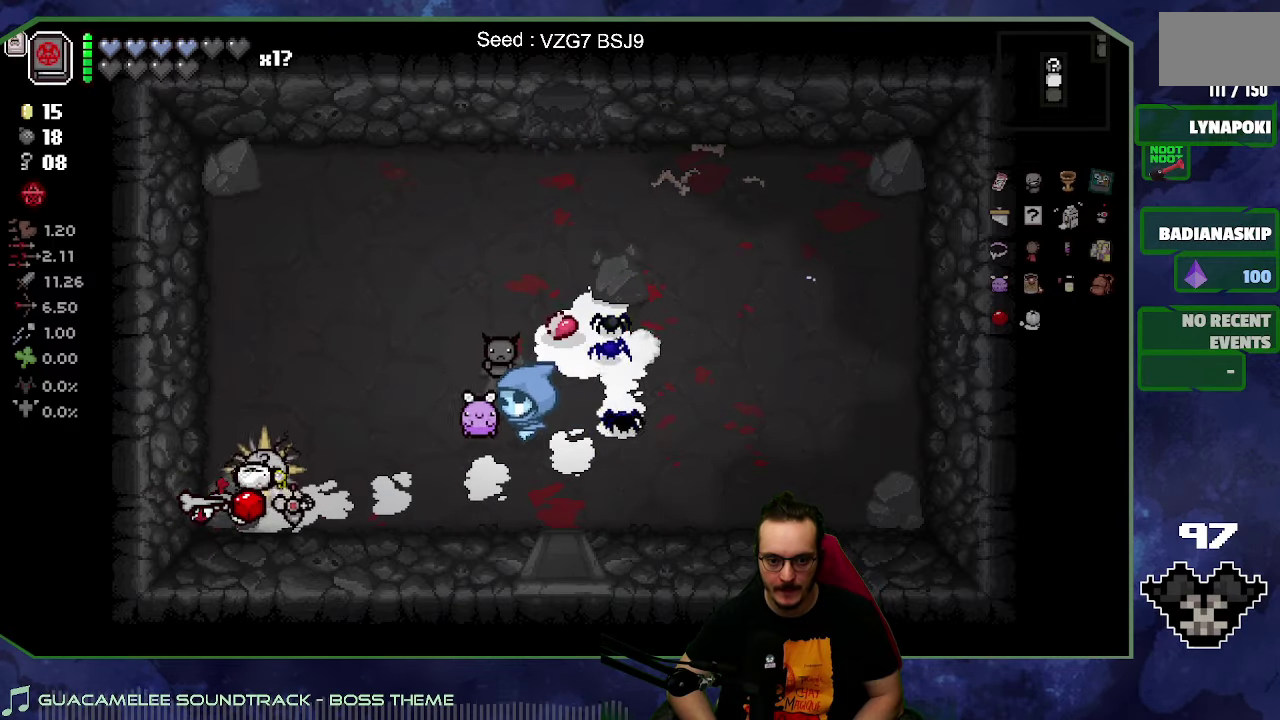
{"buttons": ["L2"], "left_stick": "right", "right_stick": "center", "events": [[66, "R2", "up"], [333, "L2", "down"], [350, "left_stick", "right"]]}
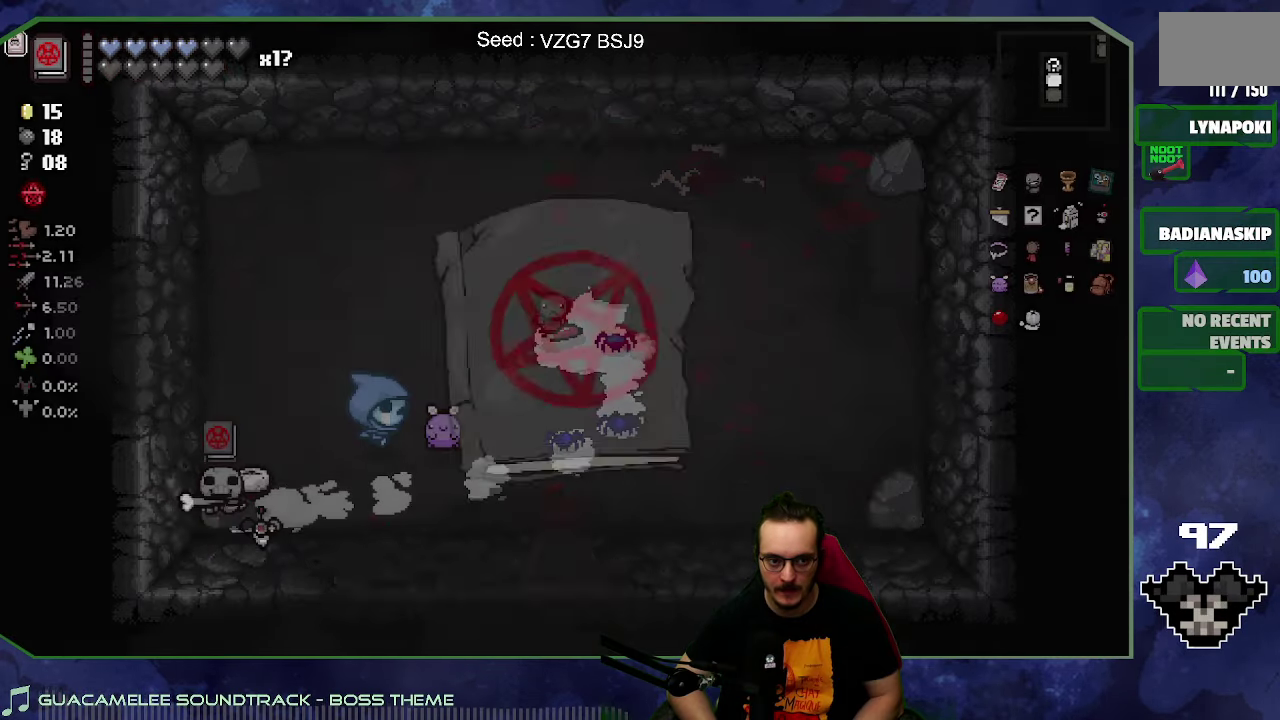
{"buttons": [], "left_stick": "up-right", "right_stick": "center", "events": [[66, "left_stick", "up-right"], [150, "L2", "up"]]}
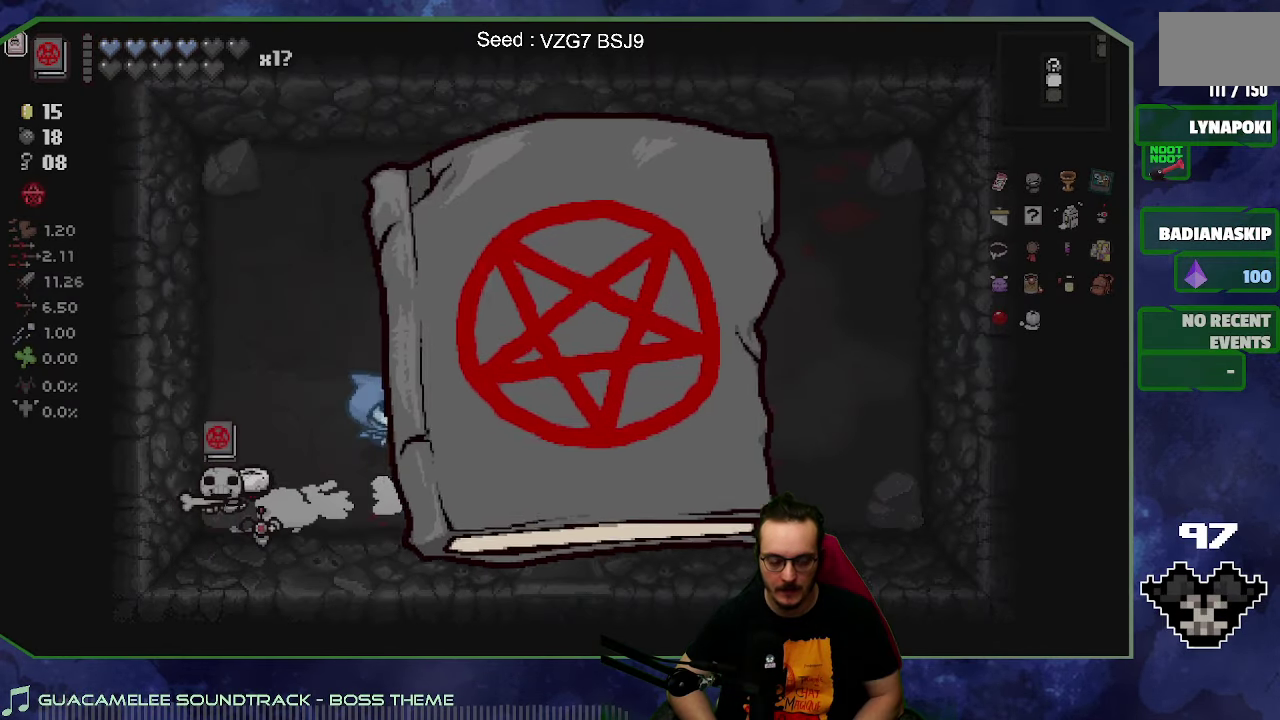
{"buttons": [], "left_stick": "up-right", "right_stick": "center", "events": []}
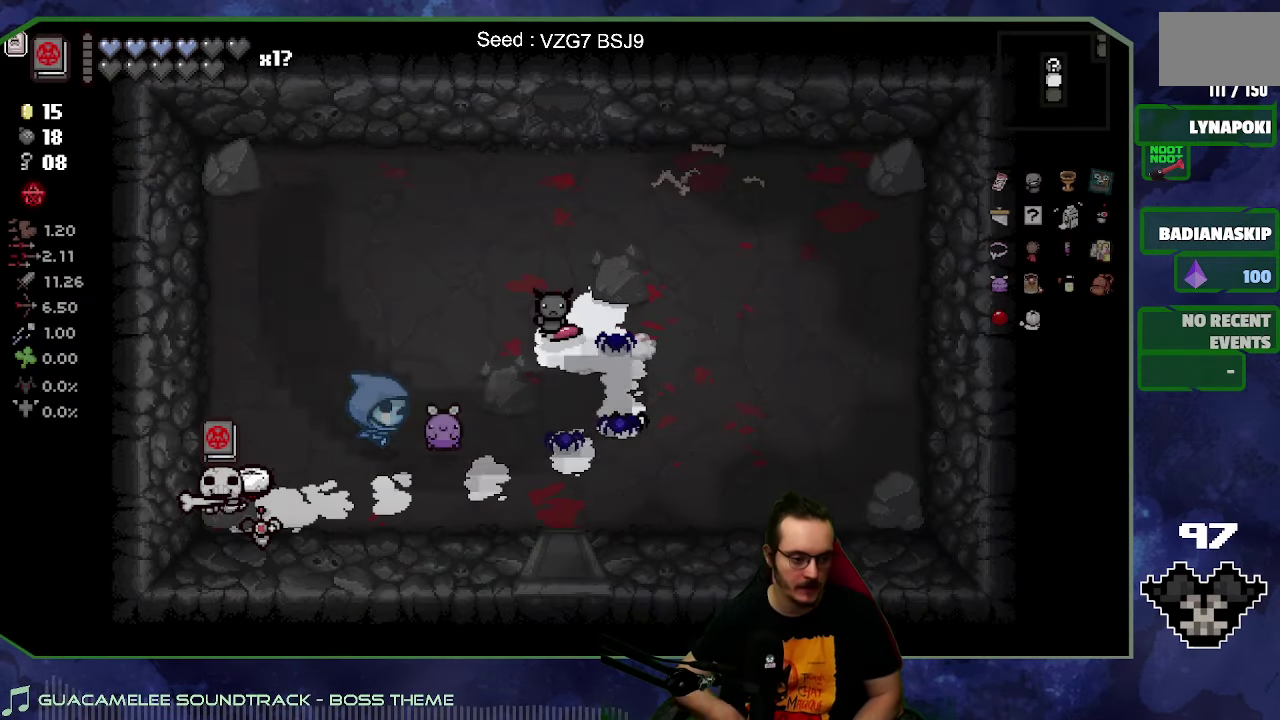
{"buttons": [], "left_stick": "up-right", "right_stick": "center", "events": []}
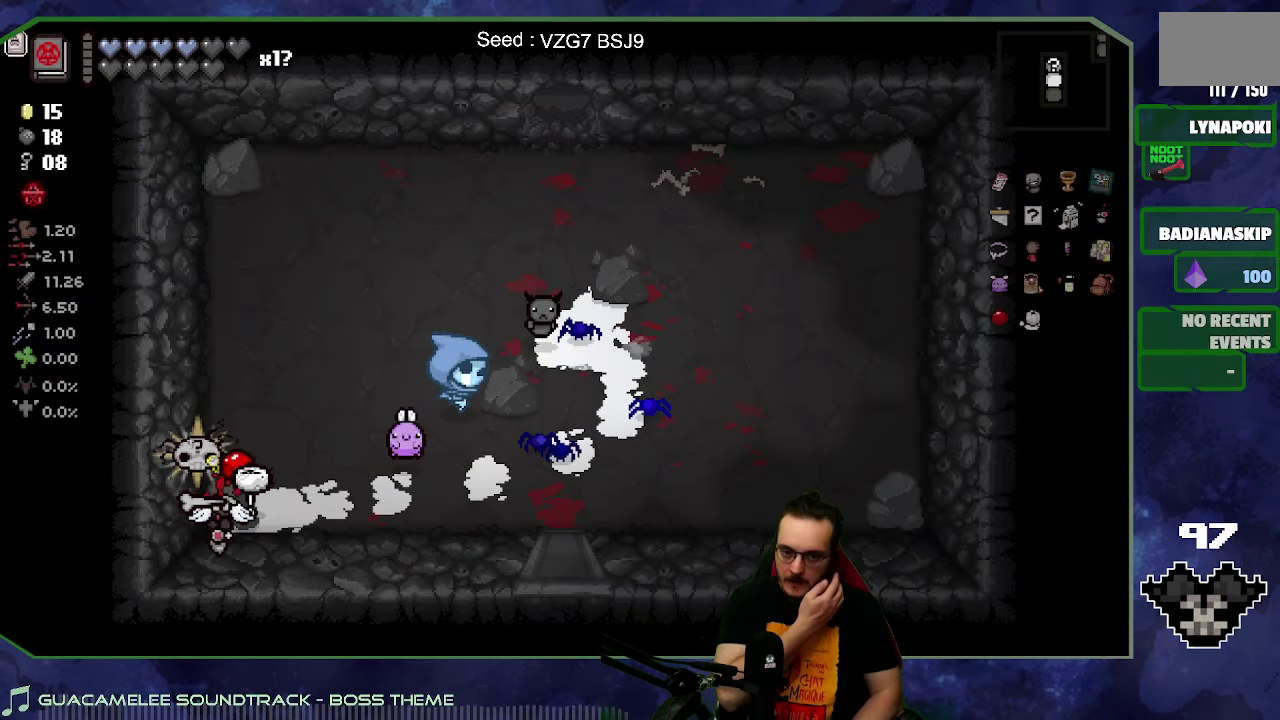
{"buttons": [], "left_stick": "center", "right_stick": "center", "events": [[200, "left_stick", "center"]]}
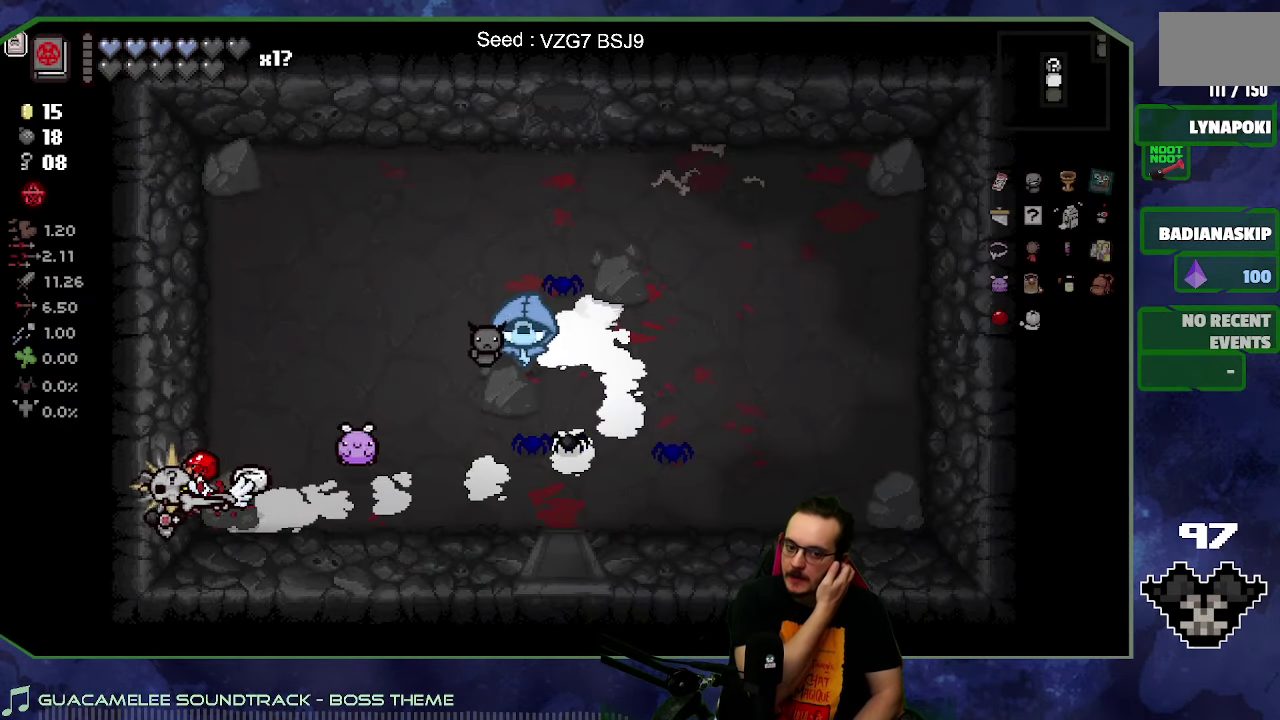
{"buttons": [], "left_stick": "down", "right_stick": "center", "events": [[16, "left_stick", "right"], [133, "left_stick", "down-right"], [283, "left_stick", "down"]]}
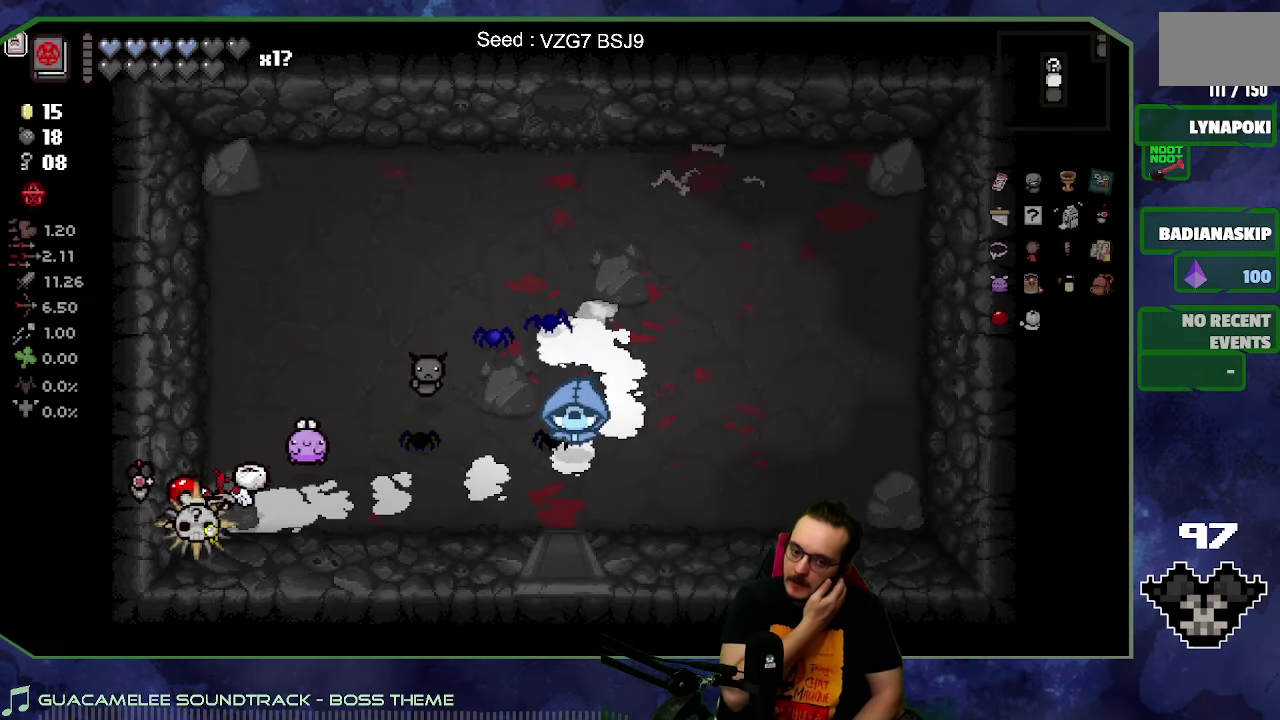
{"buttons": [], "left_stick": "down", "right_stick": "center", "events": [[16, "left_stick", "down-left"], [183, "left_stick", "down"]]}
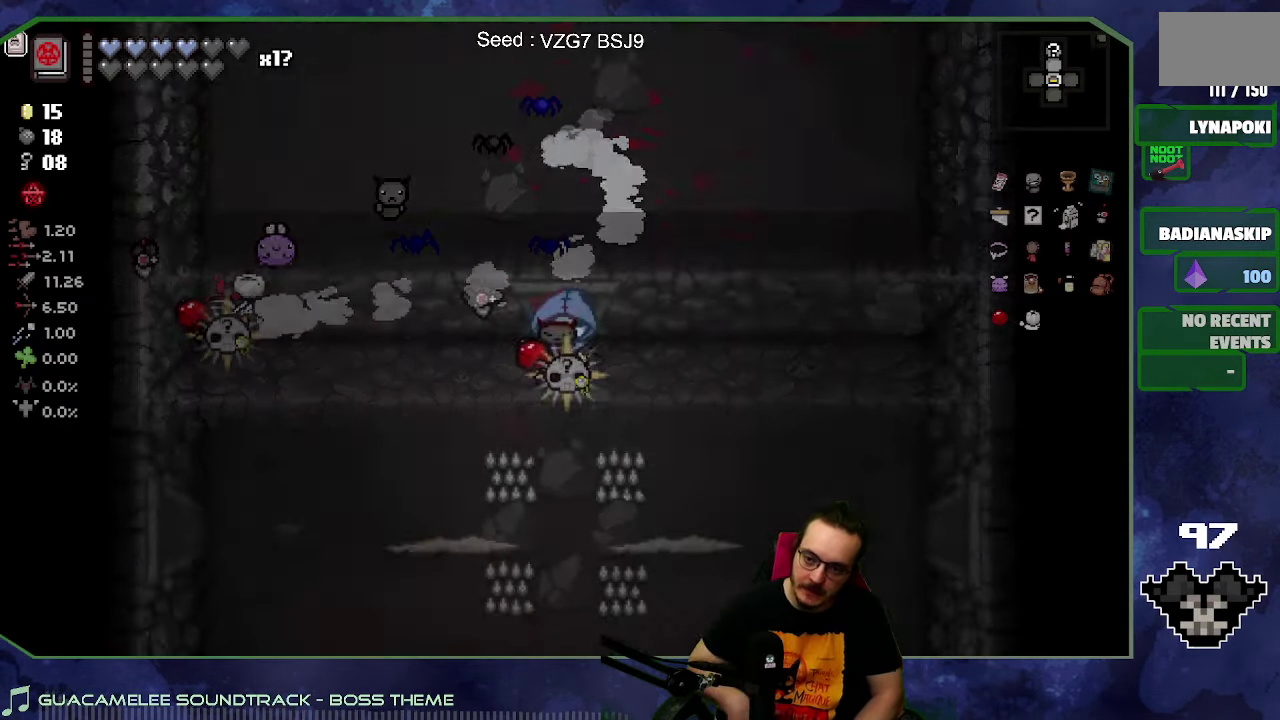
{"buttons": [], "left_stick": "center", "right_stick": "center", "events": [[16, "left_stick", "center"]]}
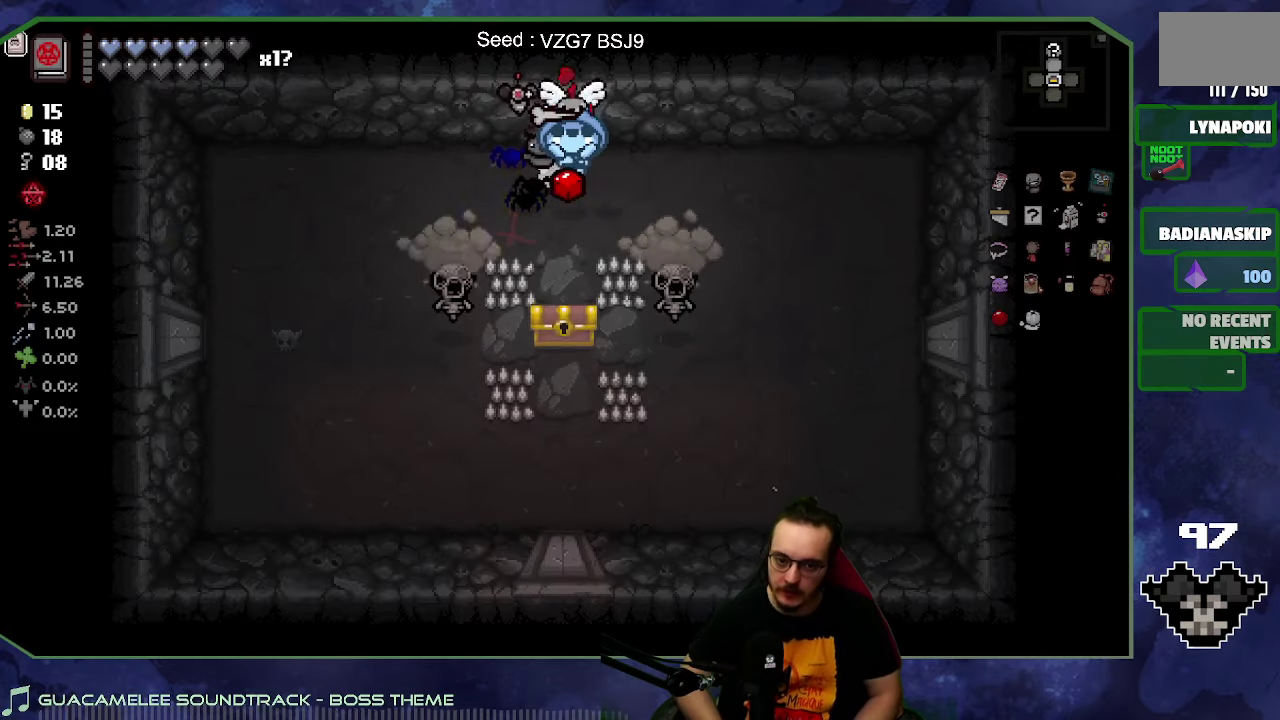
{"buttons": [], "left_stick": "left", "right_stick": "center", "events": [[50, "left_stick", "down"], [200, "left_stick", "down-left"], [267, "left_stick", "left"]]}
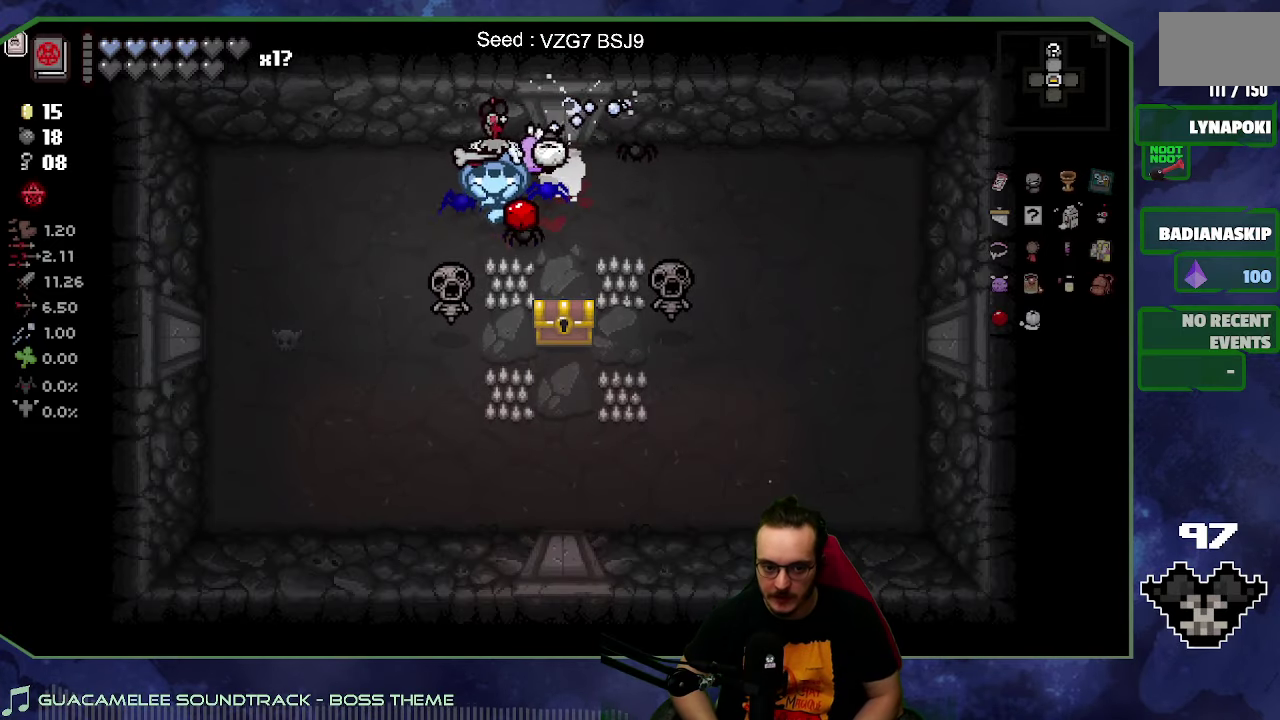
{"buttons": [], "left_stick": "down-left", "right_stick": "center", "events": [[67, "left_stick", "down-left"]]}
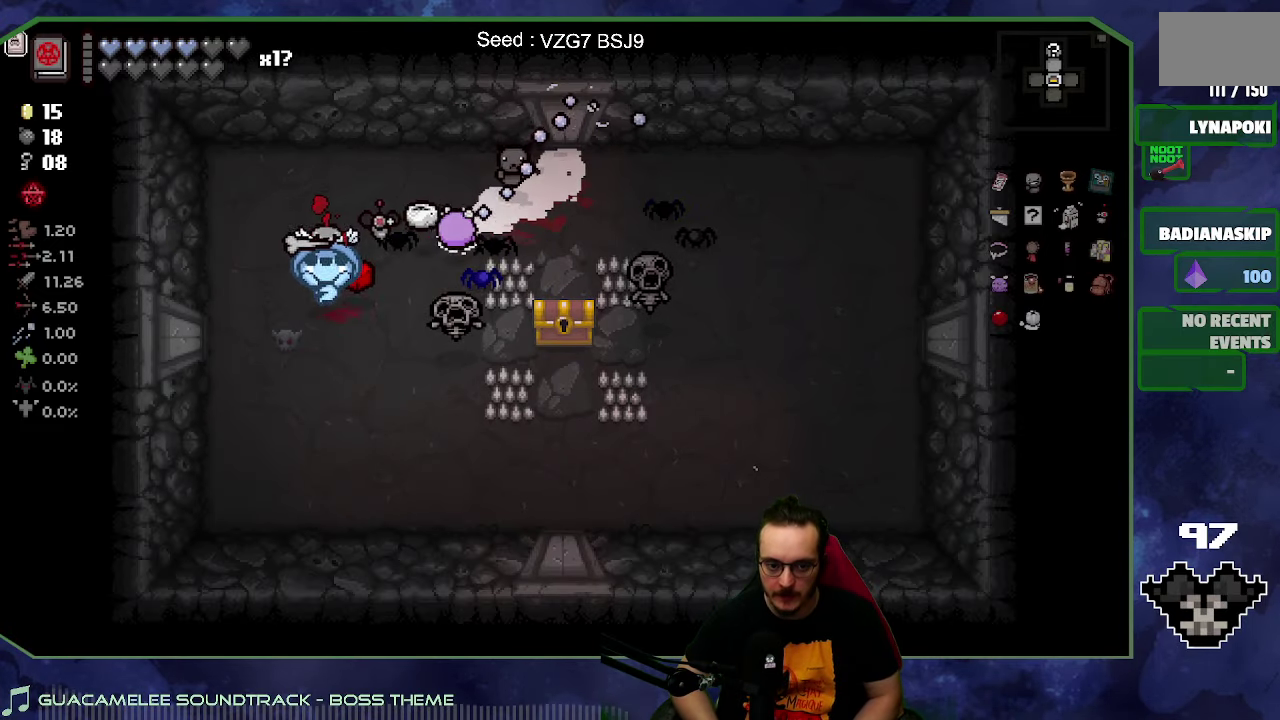
{"buttons": [], "left_stick": "down-right", "right_stick": "right", "events": [[33, "left_stick", "left"], [83, "right_stick", "right"], [133, "left_stick", "down-left"], [250, "left_stick", "down"], [500, "left_stick", "down-right"]]}
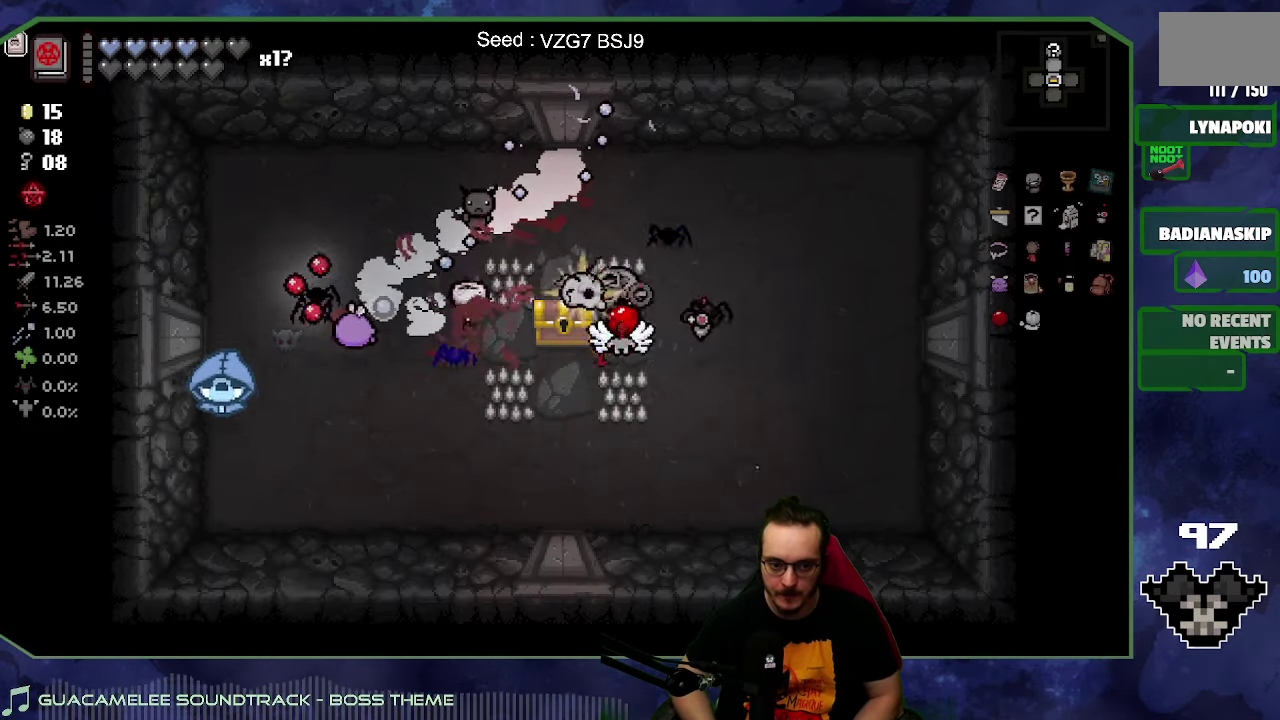
{"buttons": [], "left_stick": "right", "right_stick": "left", "events": [[167, "right_stick", "up-right"], [233, "right_stick", "up"], [300, "right_stick", "up-left"], [417, "left_stick", "right"], [433, "right_stick", "left"]]}
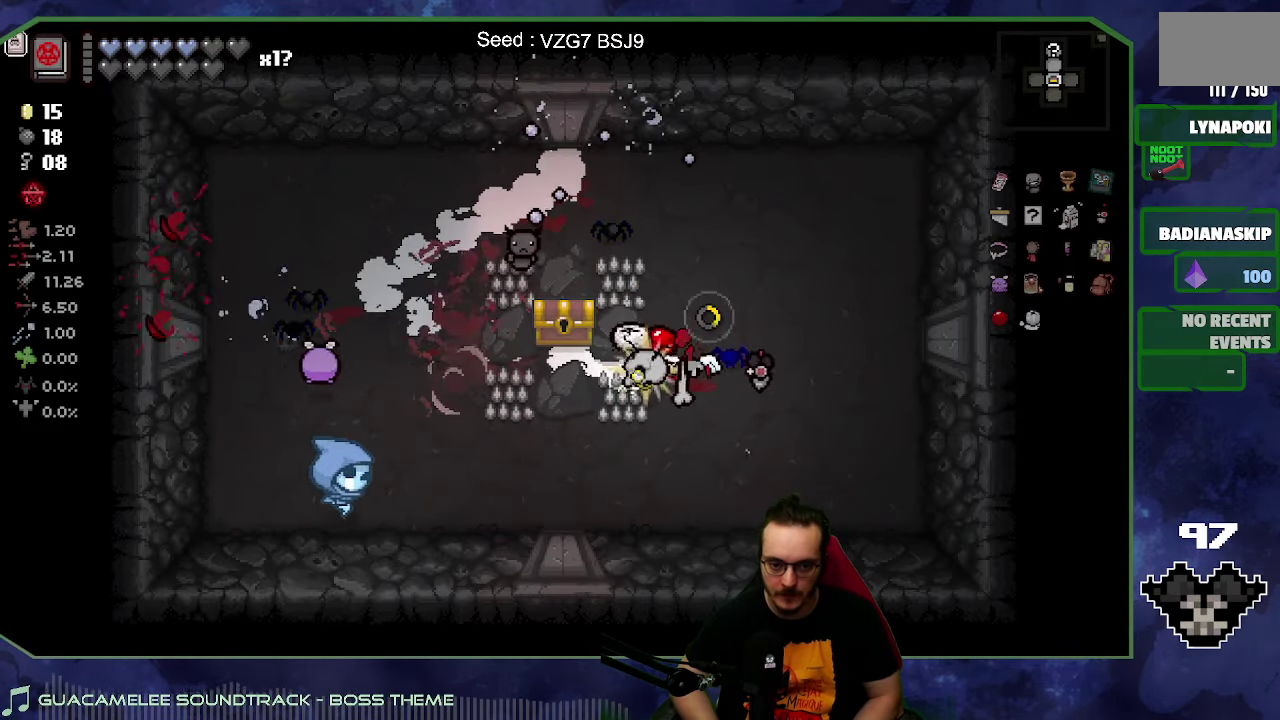
{"buttons": [], "left_stick": "up-right", "right_stick": "center", "events": [[300, "right_stick", "center"], [383, "left_stick", "up-right"]]}
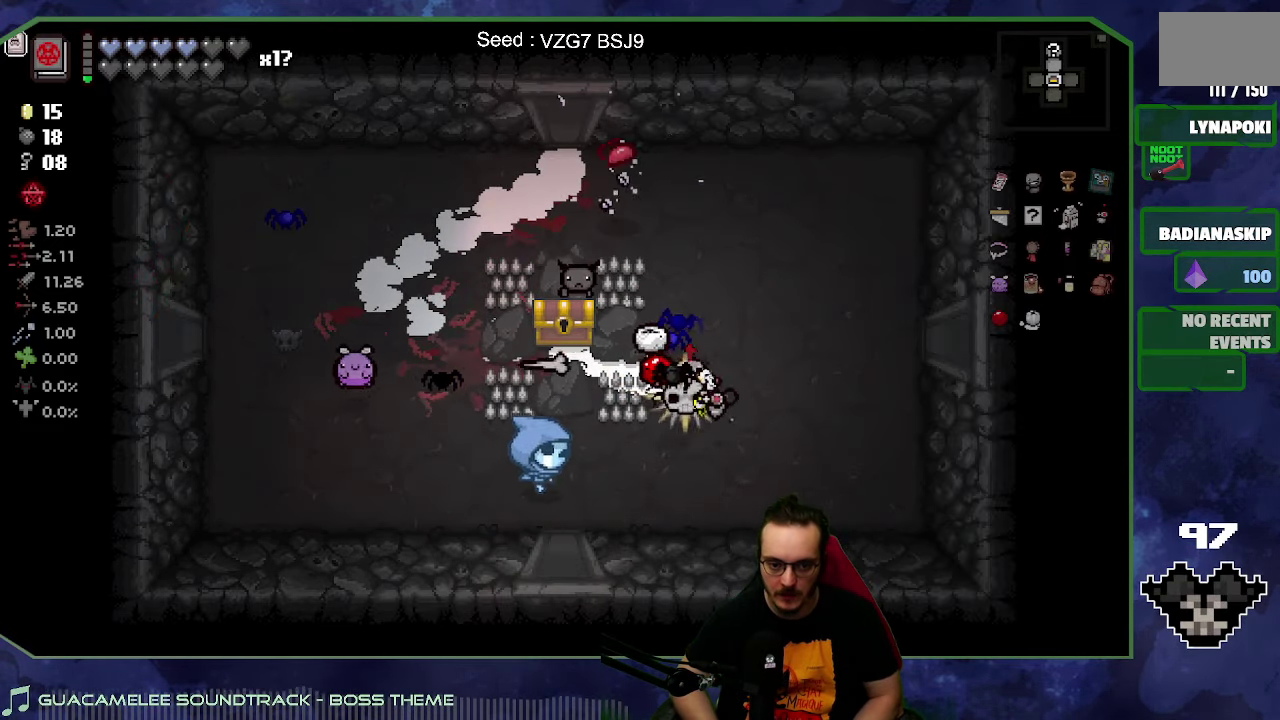
{"buttons": [], "left_stick": "up", "right_stick": "center", "events": [[483, "left_stick", "up"]]}
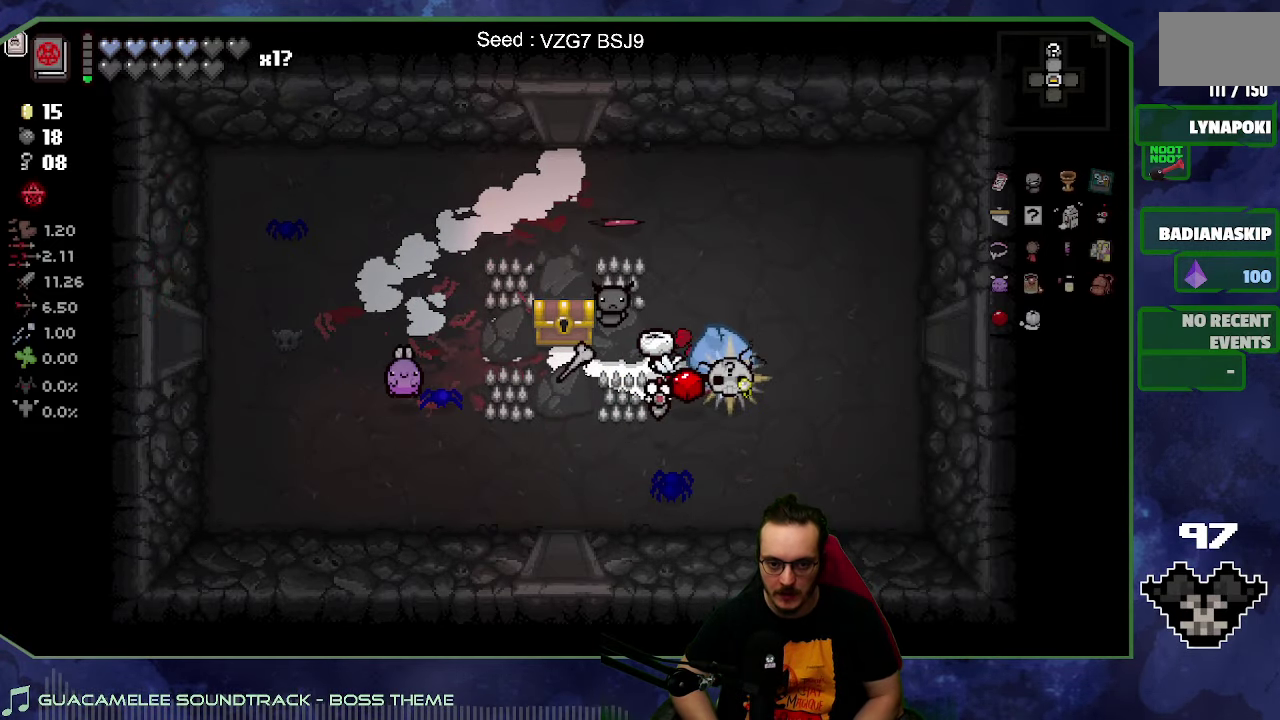
{"buttons": [], "left_stick": "left", "right_stick": "center", "events": [[17, "left_stick", "up-left"], [267, "left_stick", "left"]]}
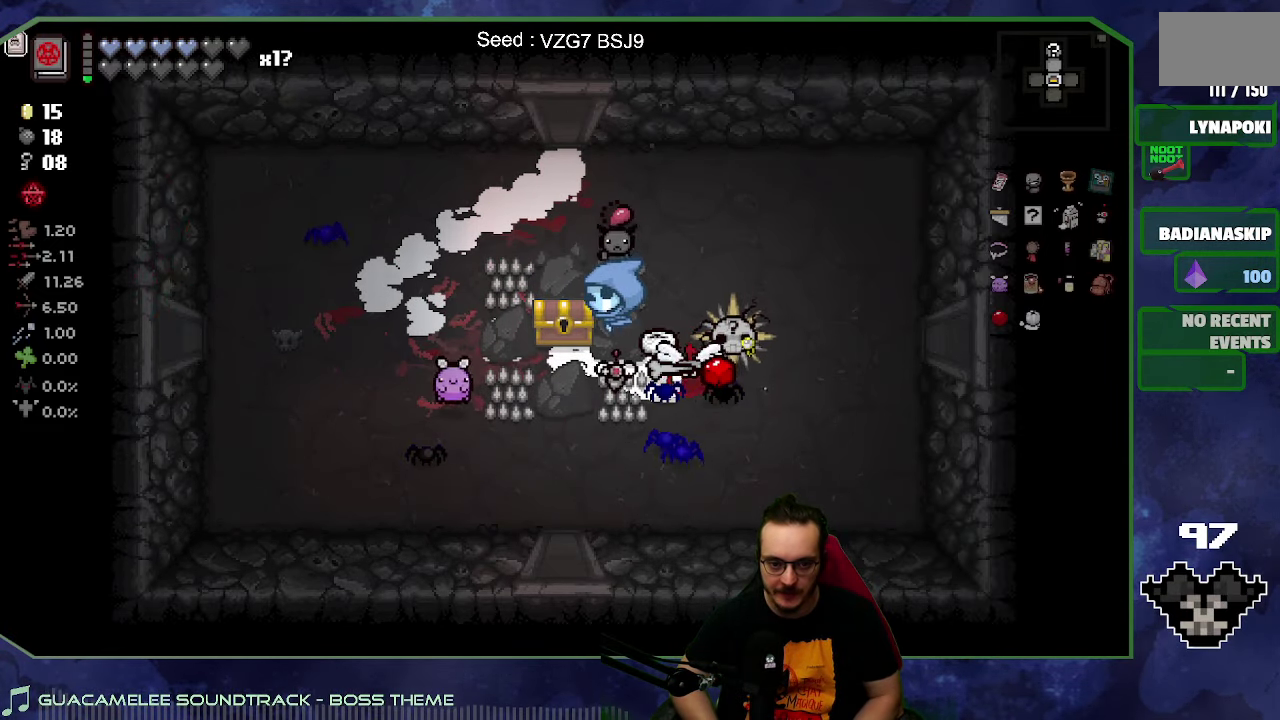
{"buttons": [], "left_stick": "down-right", "right_stick": "center", "events": [[100, "left_stick", "up-right"], [150, "left_stick", "right"], [250, "left_stick", "center"], [350, "left_stick", "right"], [433, "left_stick", "down-right"]]}
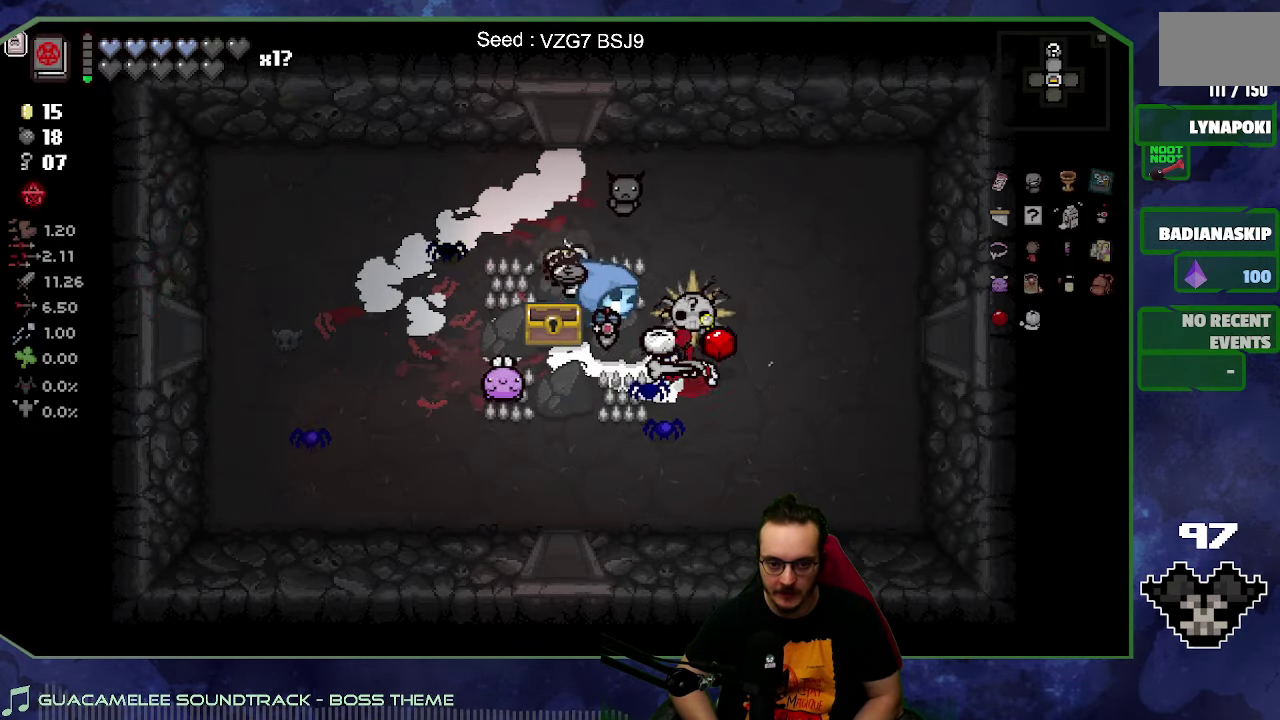
{"buttons": [], "left_stick": "up-left", "right_stick": "center", "events": [[233, "left_stick", "right"], [333, "left_stick", "up"], [383, "left_stick", "up-left"]]}
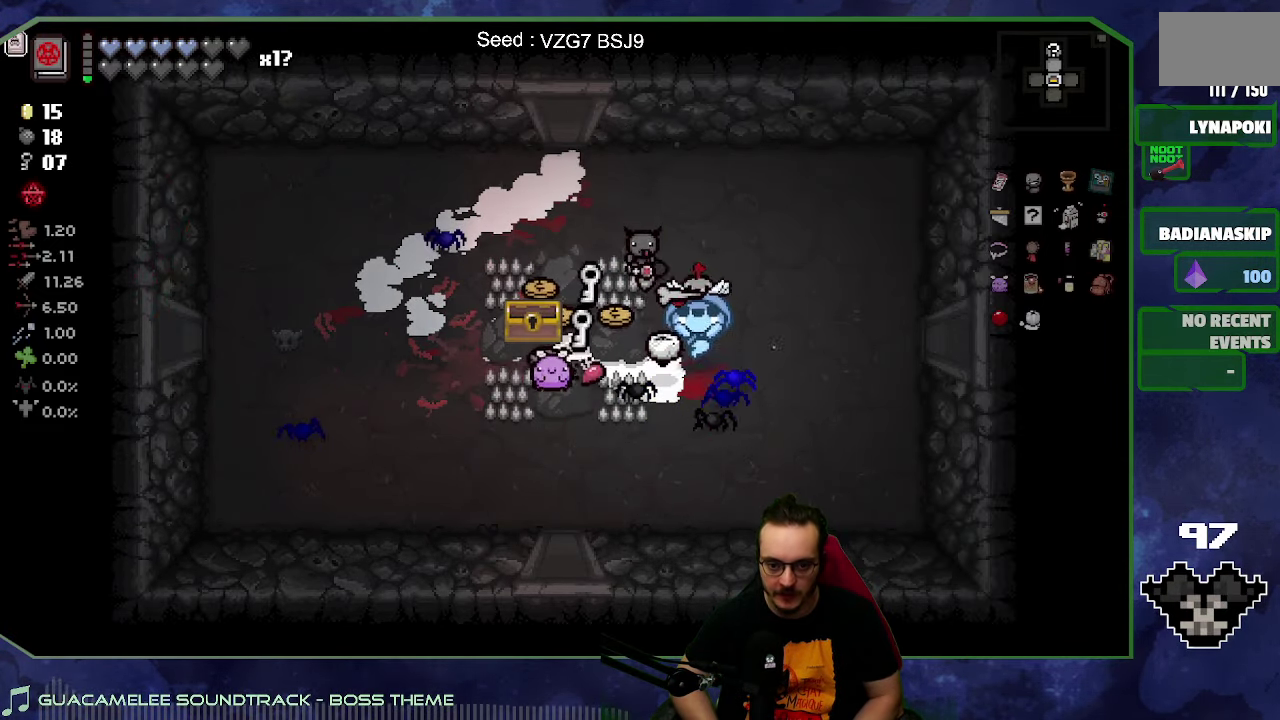
{"buttons": [], "left_stick": "up-right", "right_stick": "center", "events": [[67, "left_stick", "left"], [384, "left_stick", "up"], [434, "left_stick", "up-right"]]}
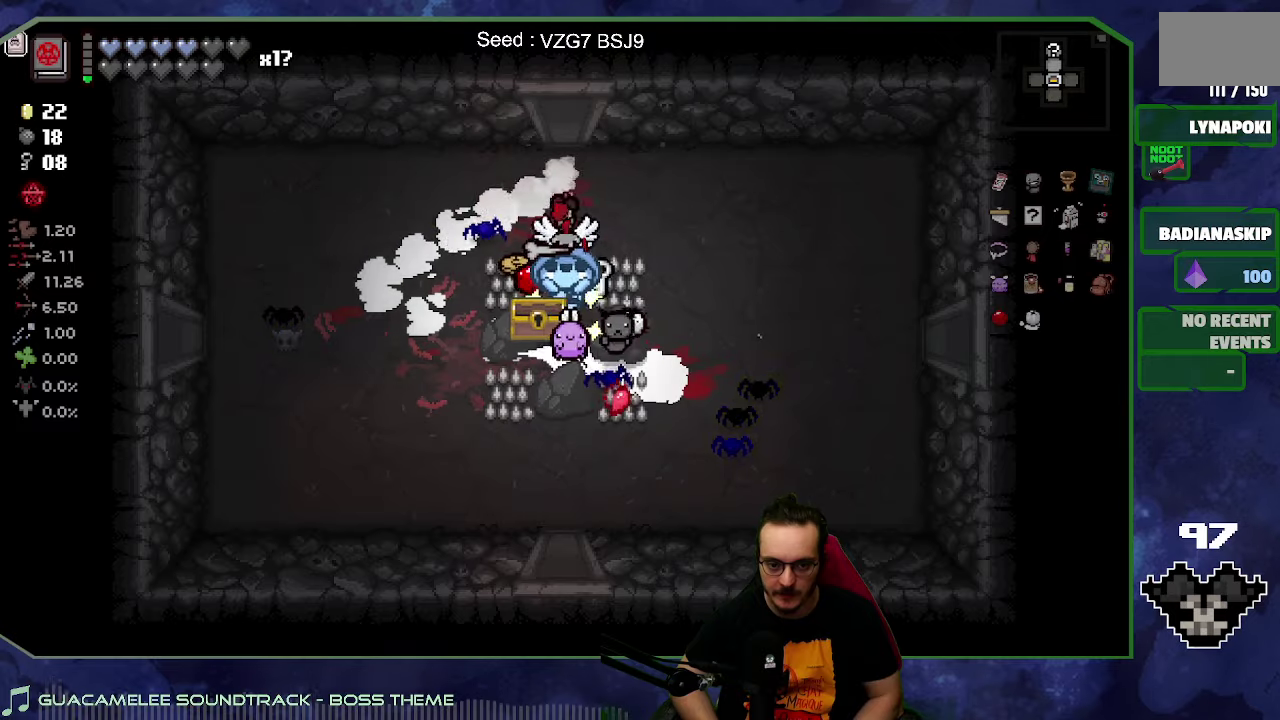
{"buttons": [], "left_stick": "up", "right_stick": "center", "events": [[34, "left_stick", "right"], [134, "left_stick", "down-right"], [200, "left_stick", "down"], [284, "left_stick", "down-left"], [384, "left_stick", "left"], [467, "left_stick", "up"]]}
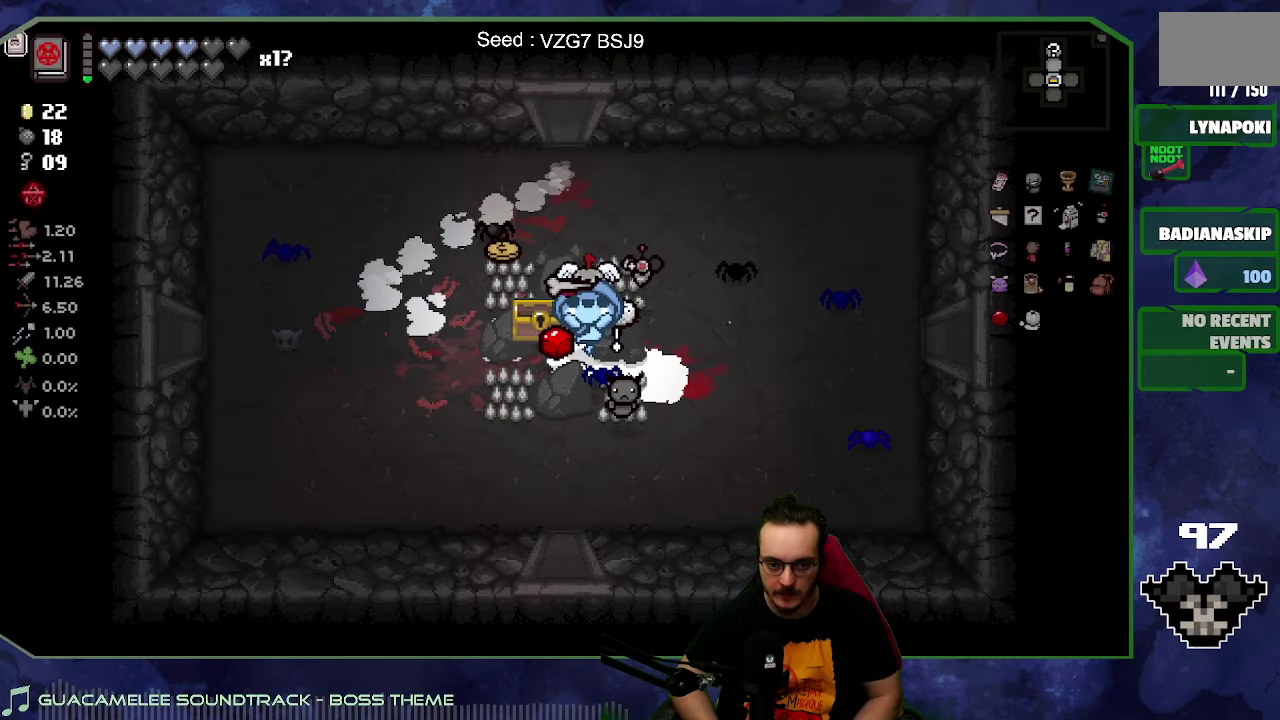
{"buttons": [], "left_stick": "down-left", "right_stick": "center", "events": [[184, "left_stick", "up-left"], [350, "left_stick", "left"], [417, "left_stick", "down-left"]]}
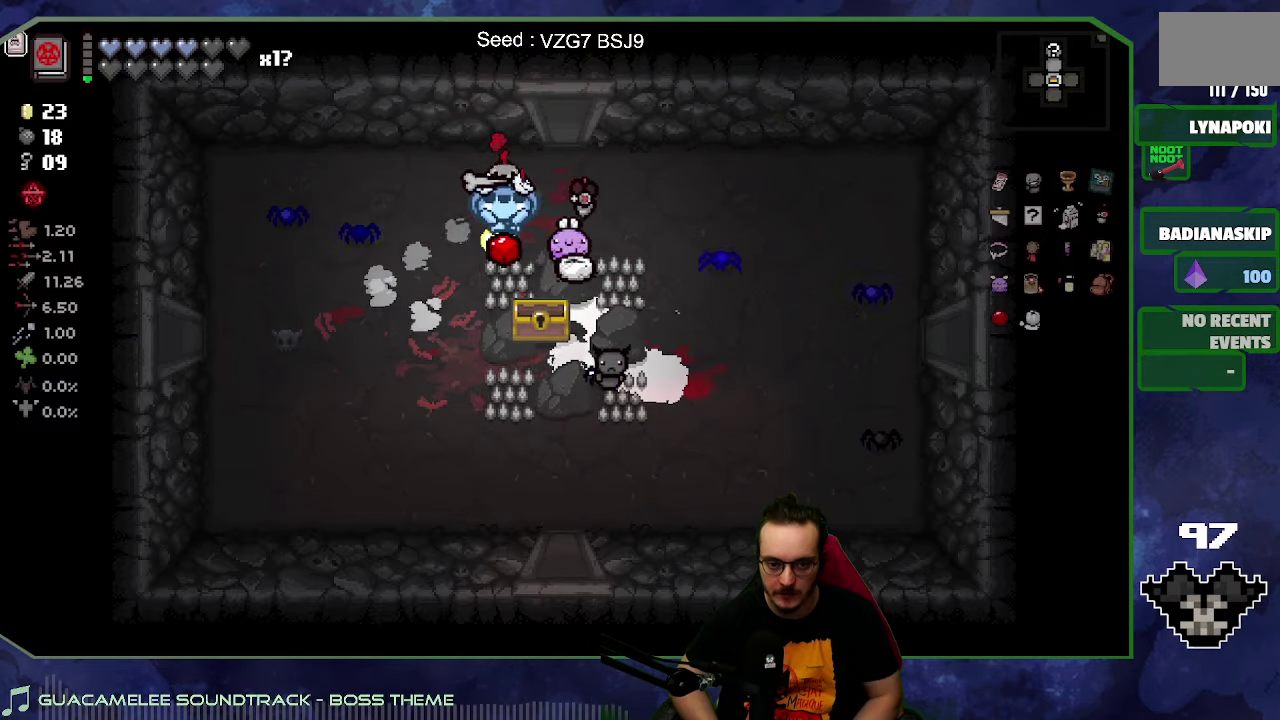
{"buttons": [], "left_stick": "left", "right_stick": "center", "events": [[367, "left_stick", "left"]]}
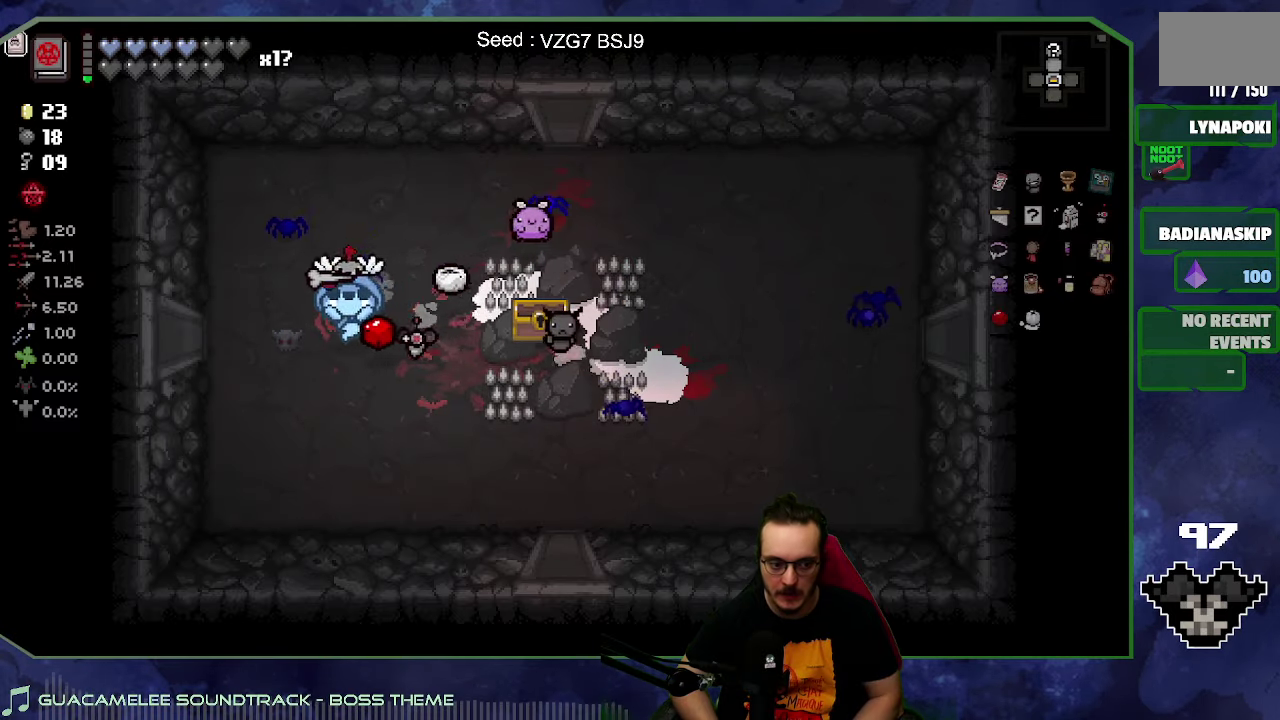
{"buttons": [], "left_stick": "center", "right_stick": "center", "events": [[17, "right_stick", "left"], [134, "right_stick", "center"], [367, "left_stick", "center"]]}